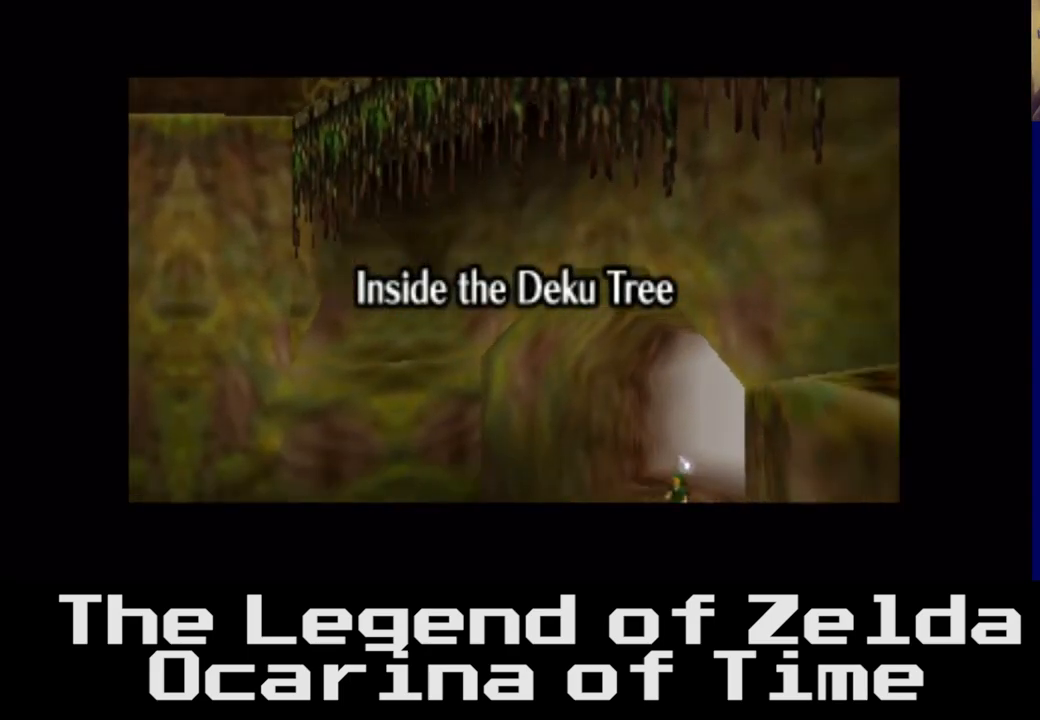
Gameplay with a controller (Xbox layout); each line is a JSON object with the inputs held at the frame after it. "events" lists button and stick changes between this image and that frame as [ms after this image, input, new state], when the widget could be followed in between.
{"buttons": [], "left_stick": "center", "right_stick": "center", "events": []}
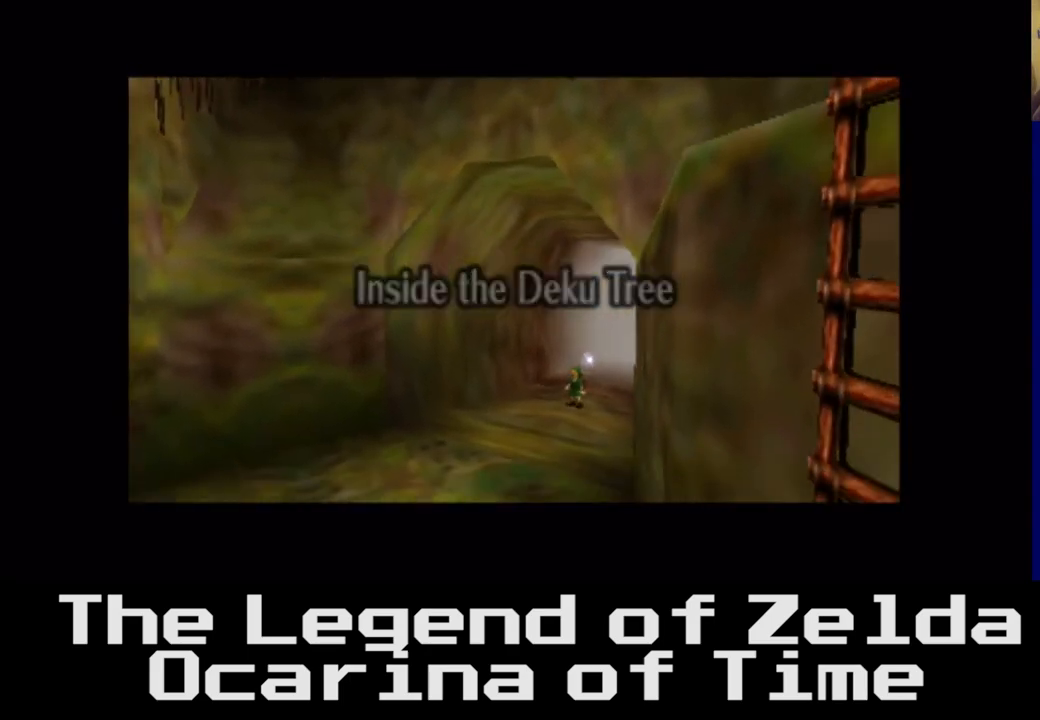
{"buttons": [], "left_stick": "center", "right_stick": "center", "events": []}
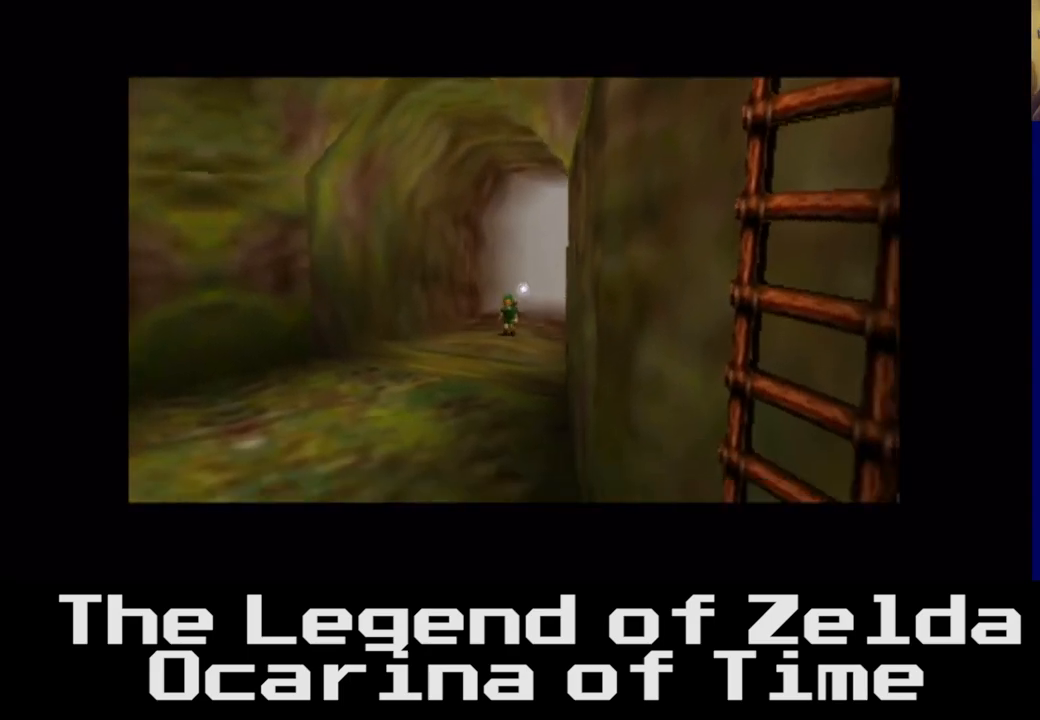
{"buttons": [], "left_stick": "center", "right_stick": "center", "events": []}
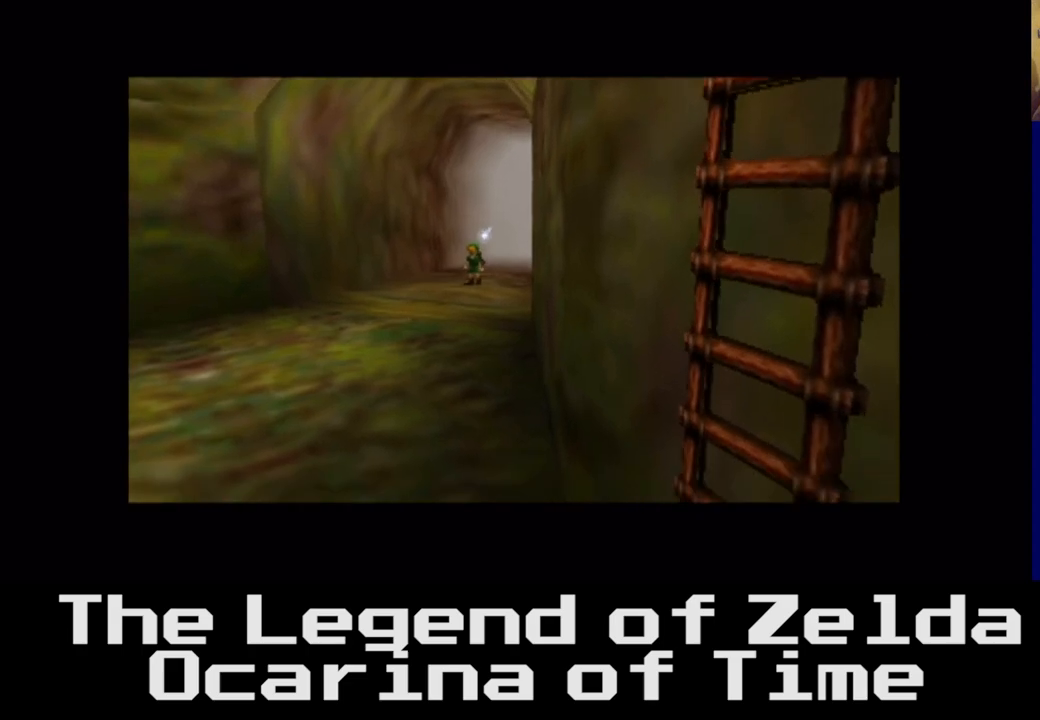
{"buttons": [], "left_stick": "center", "right_stick": "center", "events": []}
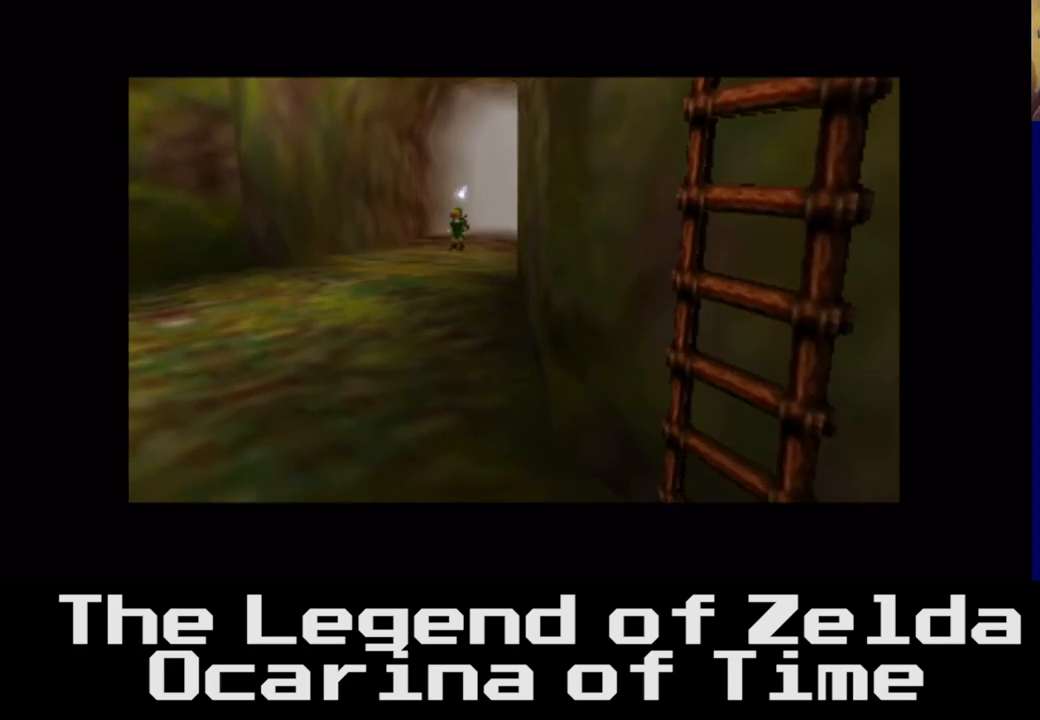
{"buttons": [], "left_stick": "center", "right_stick": "center", "events": []}
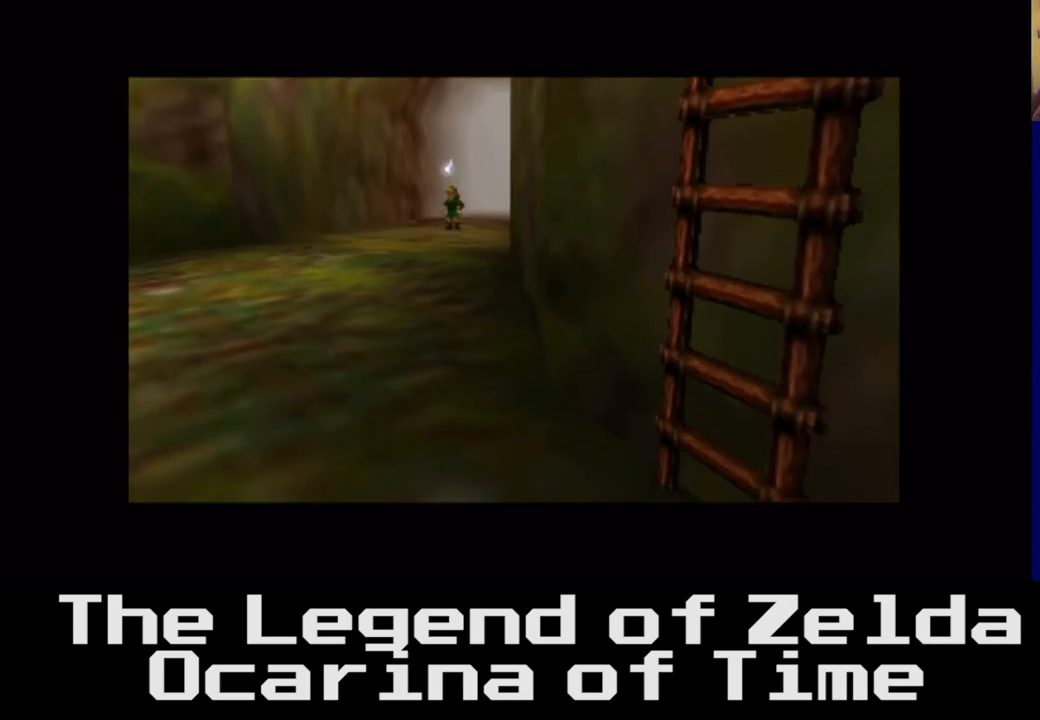
{"buttons": [], "left_stick": "center", "right_stick": "center", "events": []}
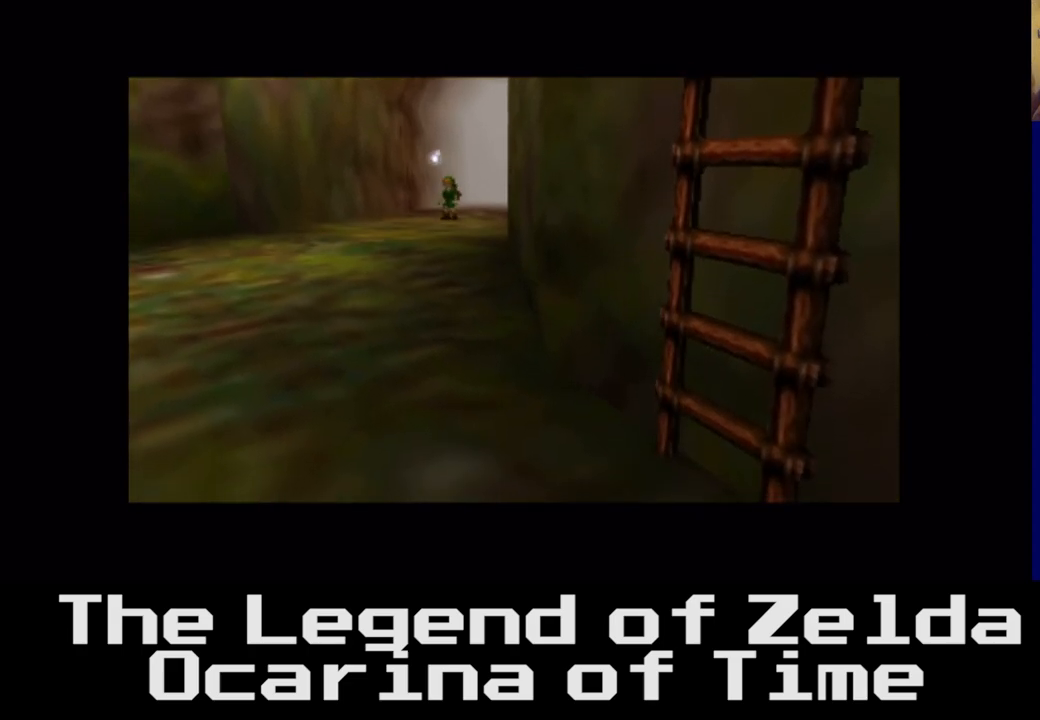
{"buttons": [], "left_stick": "center", "right_stick": "center", "events": []}
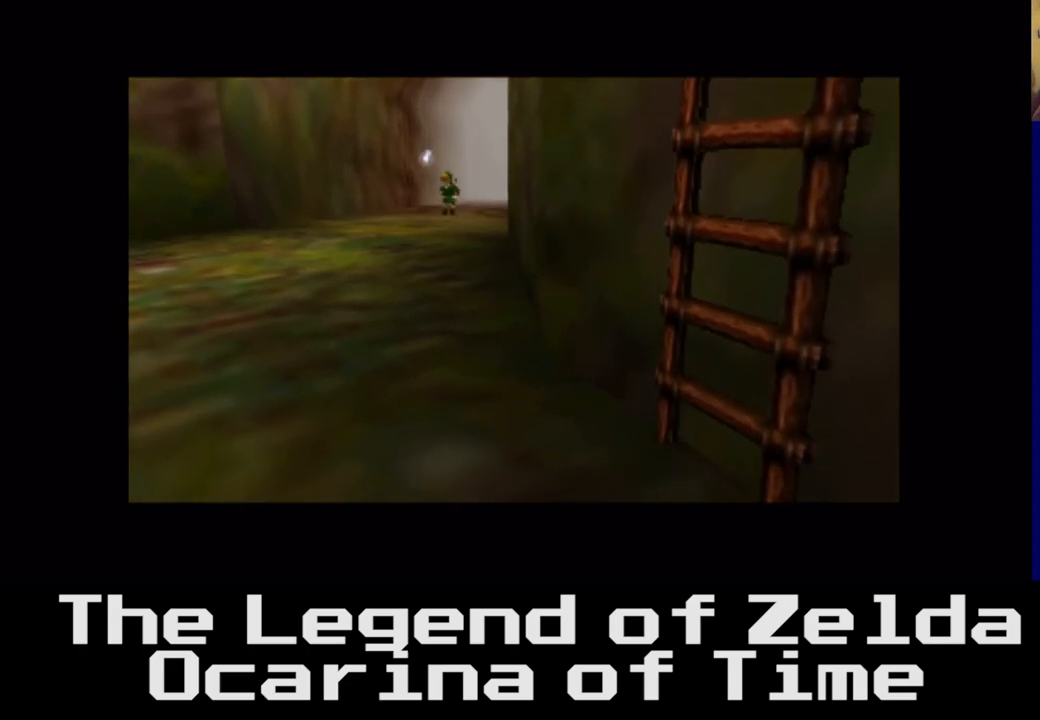
{"buttons": [], "left_stick": "center", "right_stick": "center", "events": []}
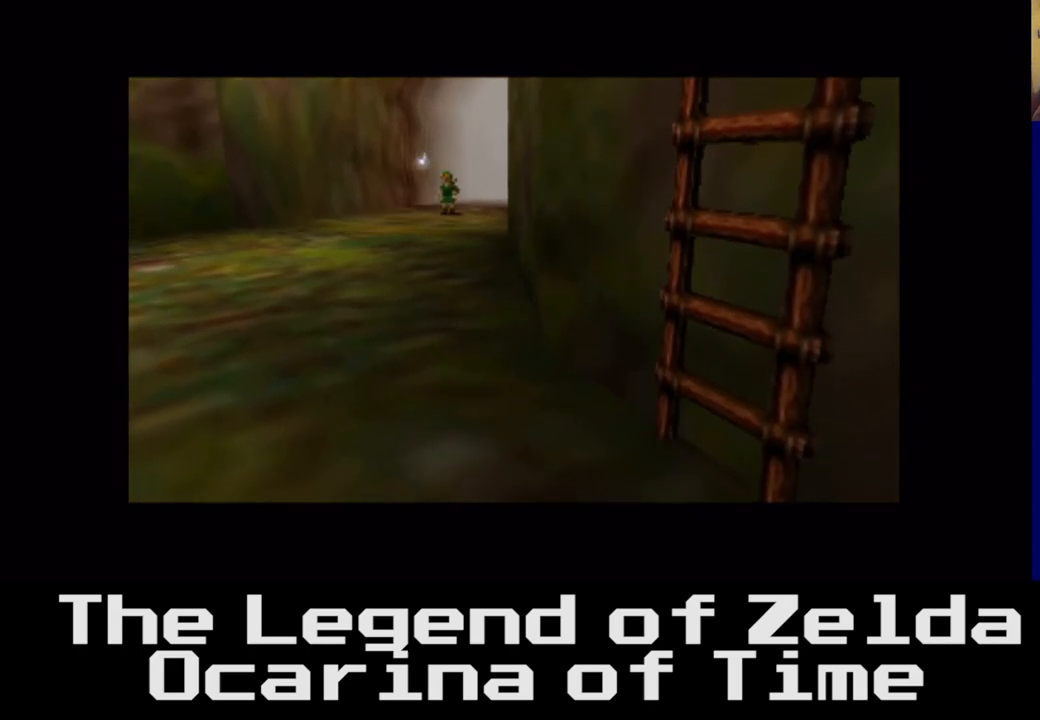
{"buttons": [], "left_stick": "center", "right_stick": "center", "events": []}
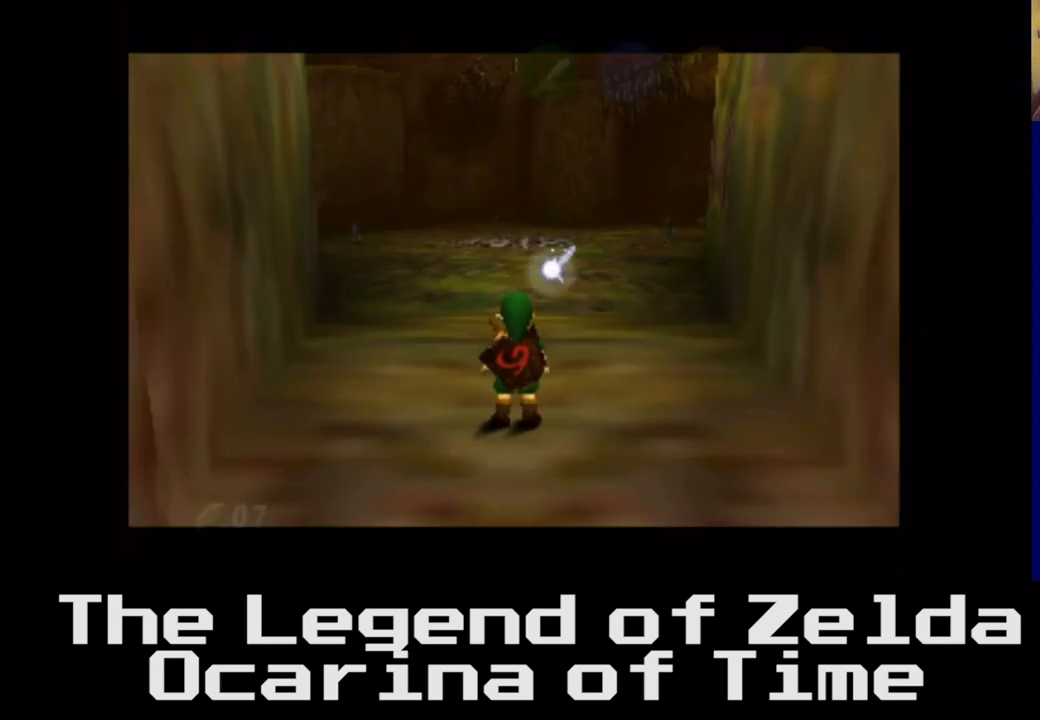
{"buttons": [], "left_stick": "up", "right_stick": "center", "events": [[483, "left_stick", "up"]]}
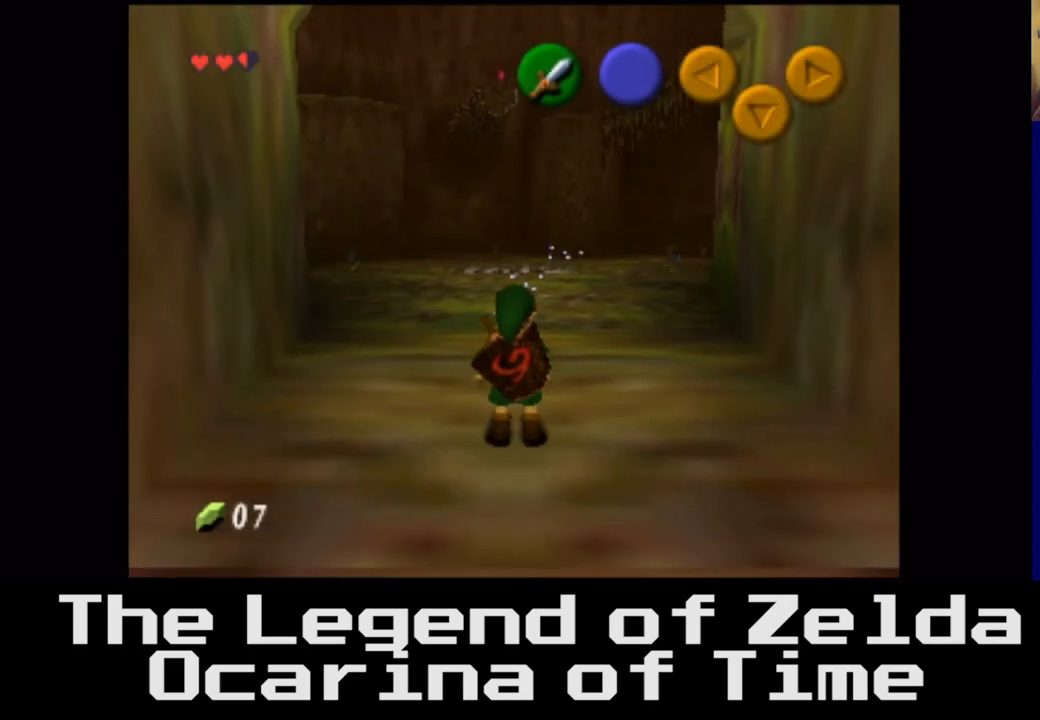
{"buttons": [], "left_stick": "up", "right_stick": "center", "events": []}
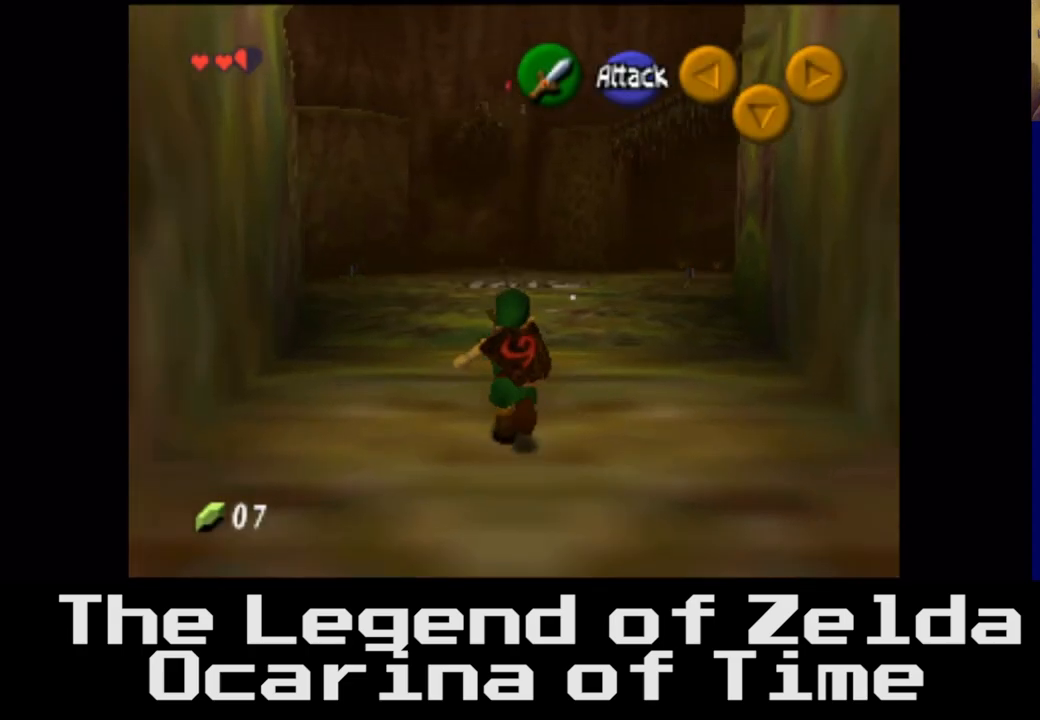
{"buttons": [], "left_stick": "up", "right_stick": "center", "events": [[83, "left_stick", "center"], [417, "left_stick", "up"]]}
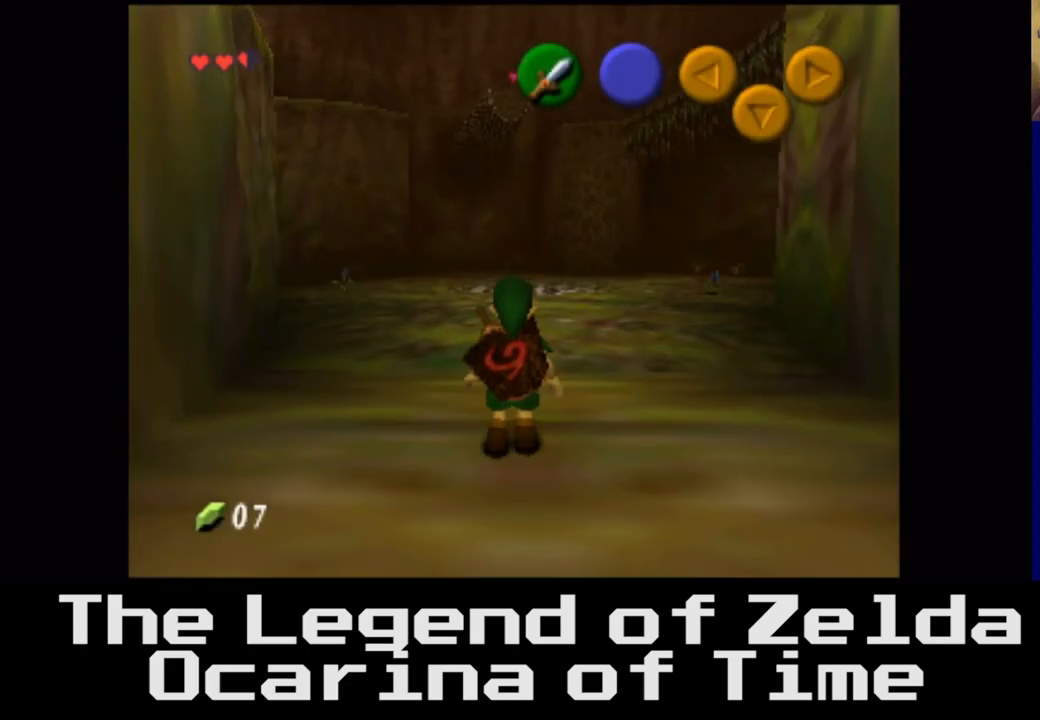
{"buttons": [], "left_stick": "up-left", "right_stick": "center", "events": [[500, "left_stick", "up-left"]]}
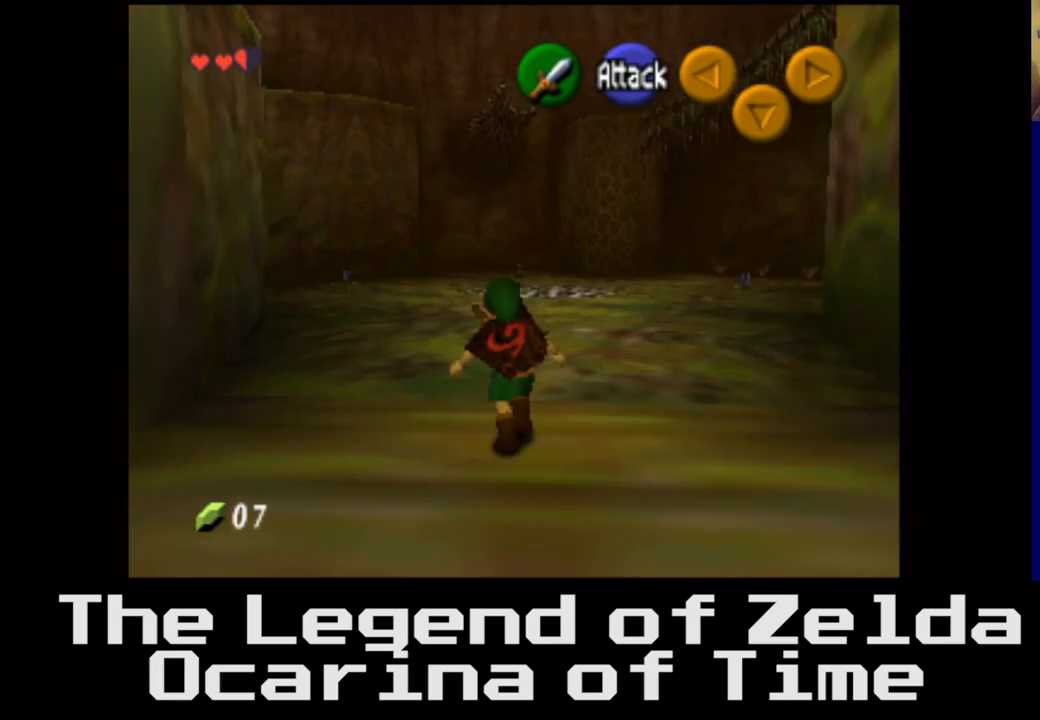
{"buttons": [], "left_stick": "up", "right_stick": "center", "events": [[333, "left_stick", "up"]]}
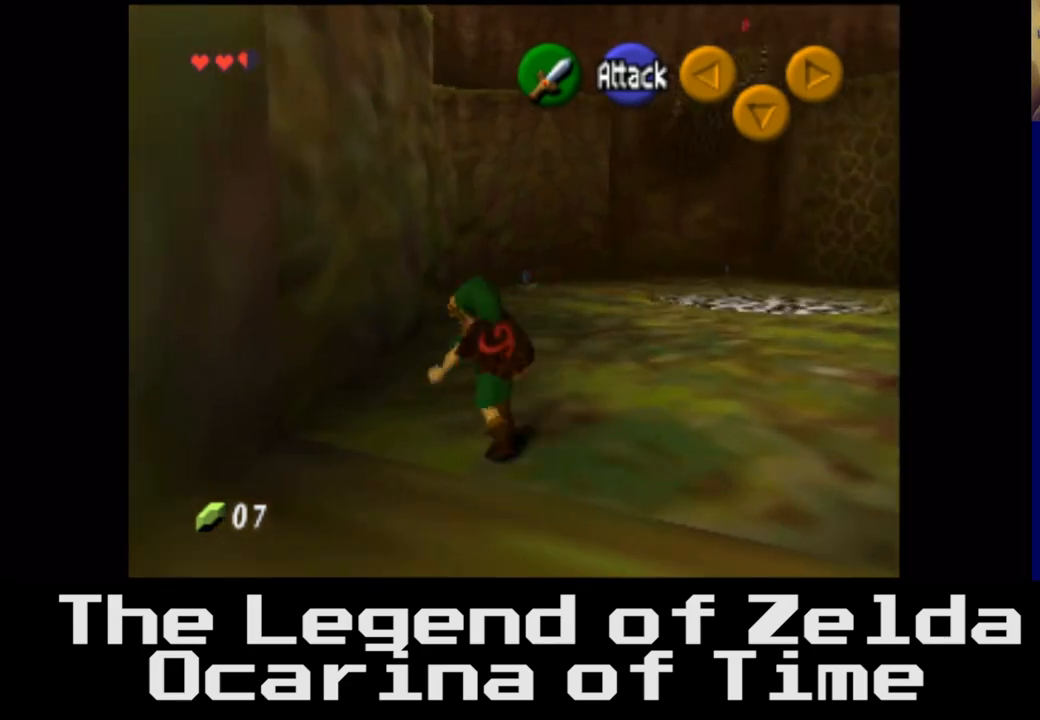
{"buttons": [], "left_stick": "up", "right_stick": "center", "events": []}
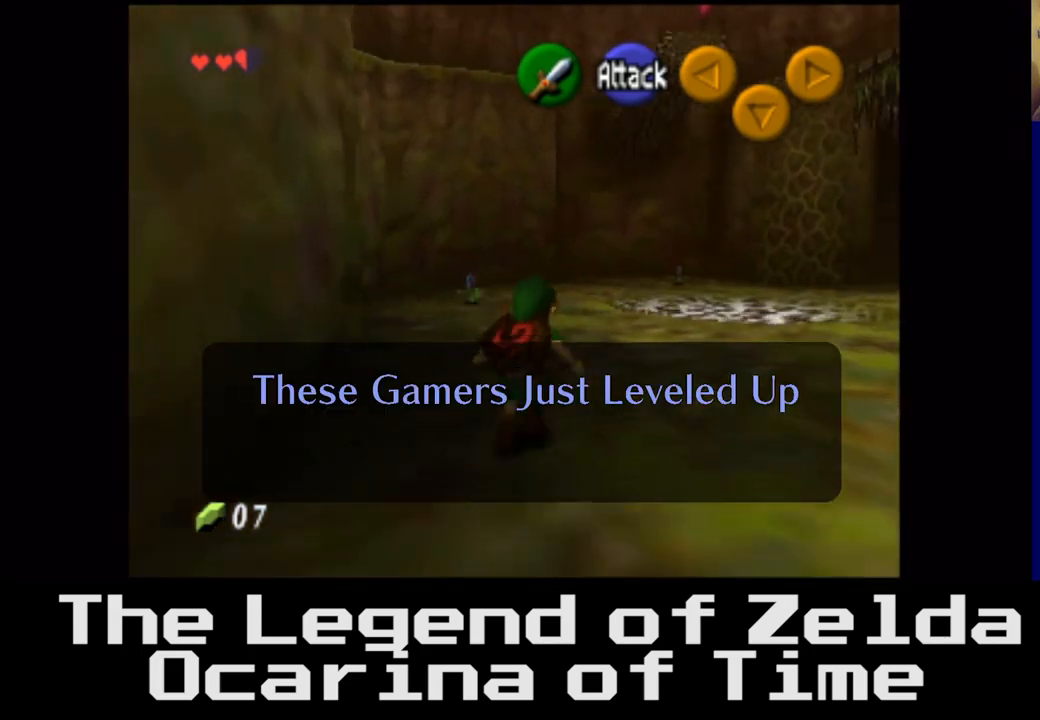
{"buttons": [], "left_stick": "up", "right_stick": "center", "events": []}
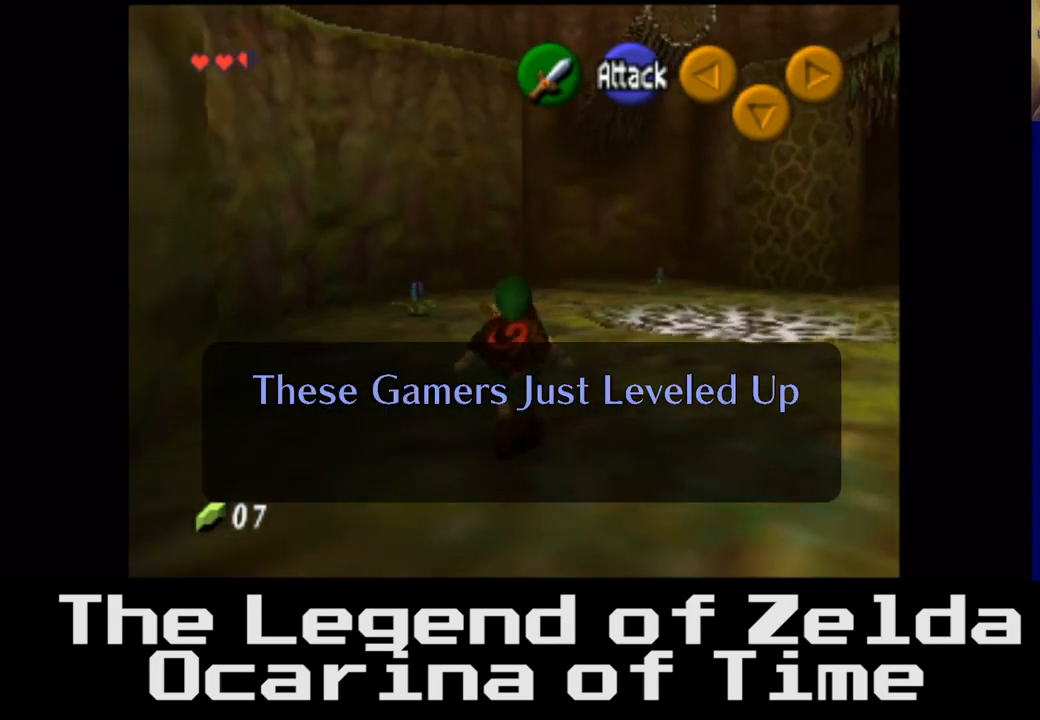
{"buttons": [], "left_stick": "up", "right_stick": "center", "events": []}
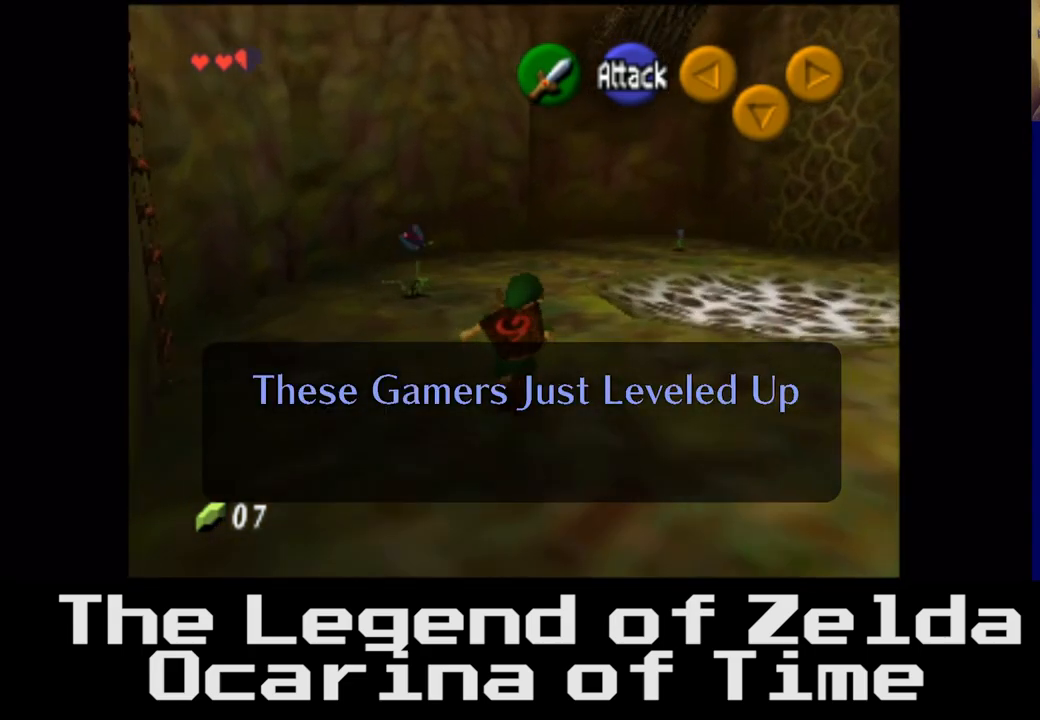
{"buttons": [], "left_stick": "center", "right_stick": "center", "events": [[133, "left_stick", "up-left"], [367, "left_stick", "center"]]}
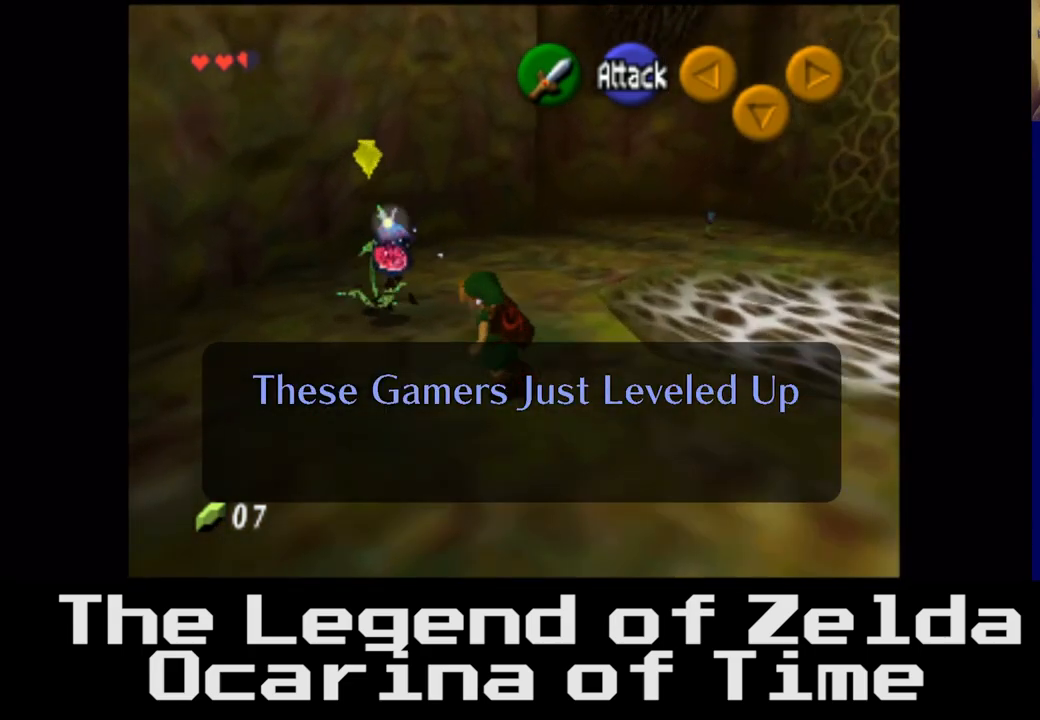
{"buttons": ["X"], "left_stick": "up-left", "right_stick": "center", "events": [[150, "left_stick", "up-left"], [183, "X", "down"], [350, "X", "up"], [450, "X", "down"]]}
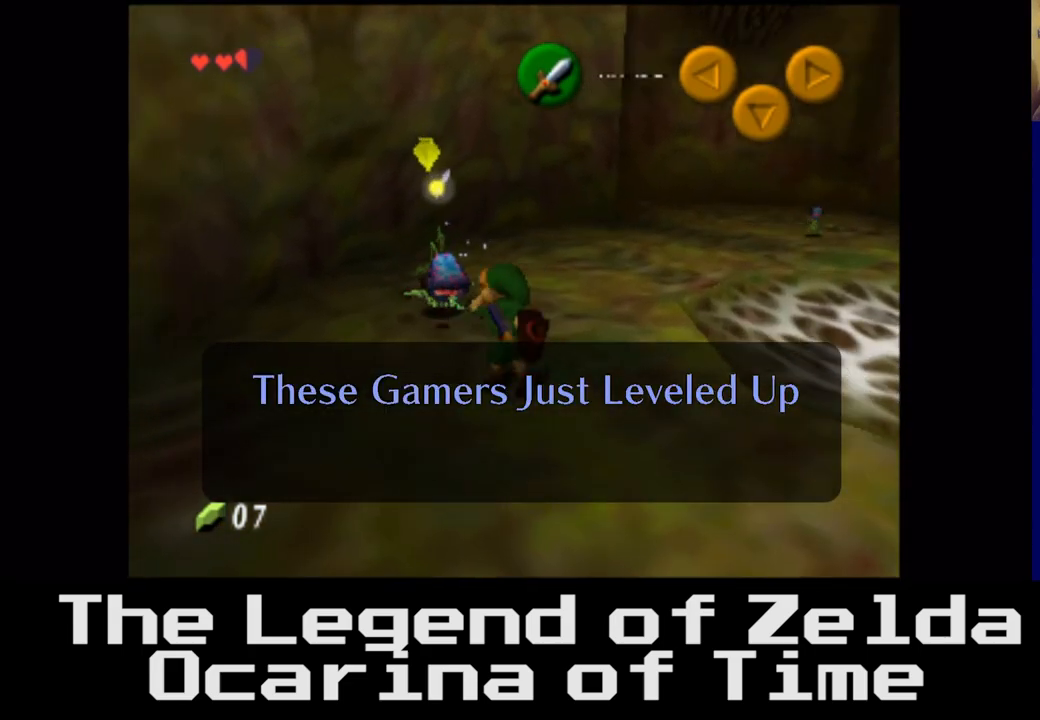
{"buttons": ["X"], "left_stick": "up", "right_stick": "center", "events": [[83, "X", "up"], [183, "X", "down"], [250, "left_stick", "up"], [300, "X", "up"], [400, "X", "down"]]}
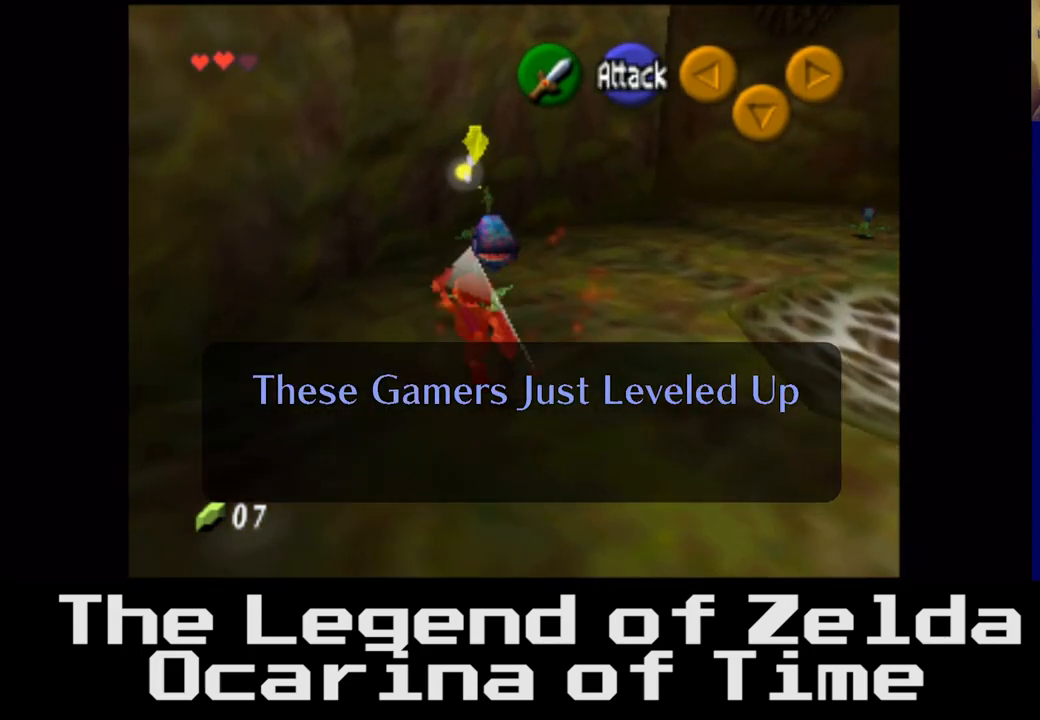
{"buttons": ["X"], "left_stick": "up-right", "right_stick": "center", "events": [[50, "X", "up"], [133, "X", "down"], [250, "left_stick", "up-right"], [283, "X", "up"], [383, "X", "down"]]}
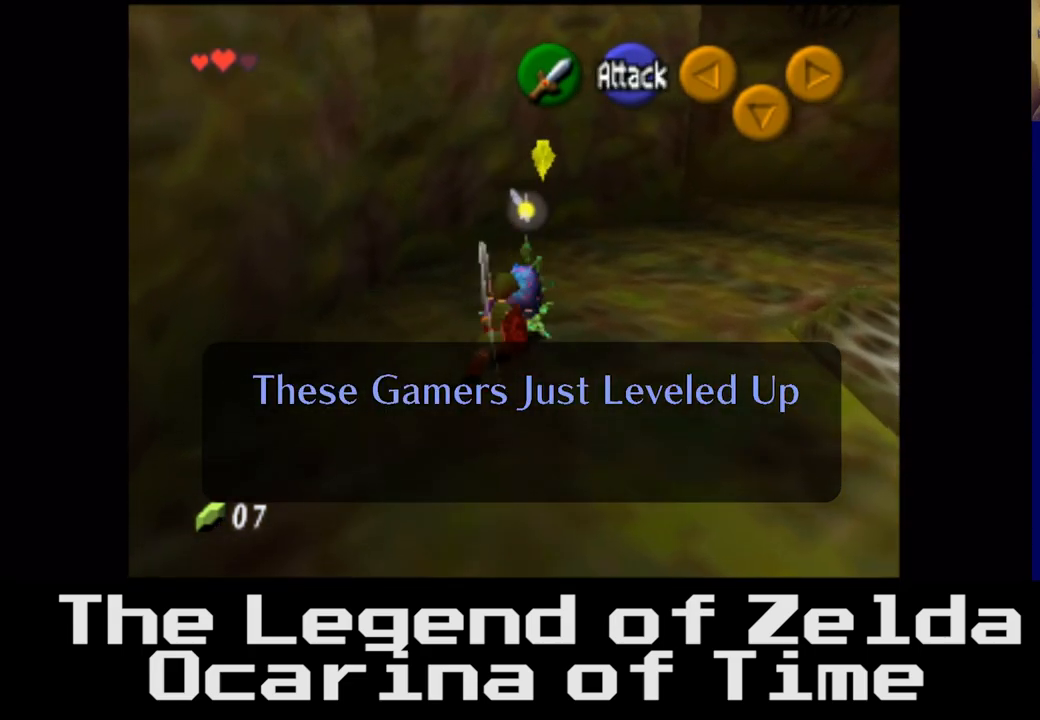
{"buttons": ["X"], "left_stick": "right", "right_stick": "center", "events": [[50, "X", "up"], [117, "X", "down"], [250, "X", "up"], [350, "left_stick", "right"], [367, "X", "down"]]}
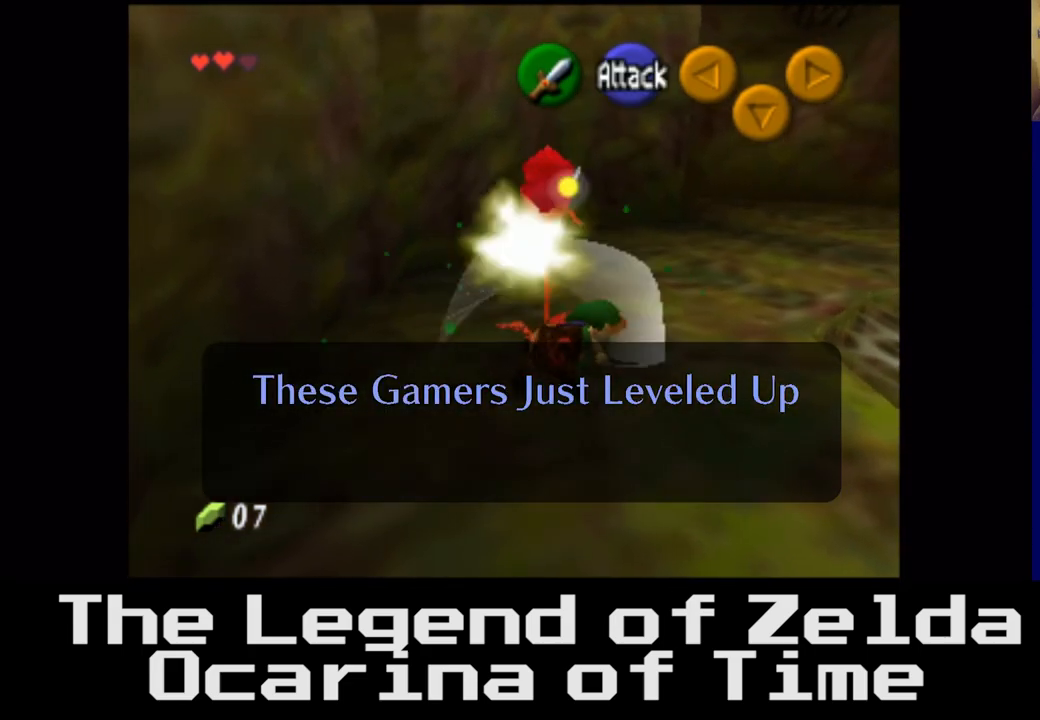
{"buttons": [], "left_stick": "up", "right_stick": "center", "events": [[17, "X", "up"], [83, "left_stick", "center"], [117, "X", "down"], [250, "X", "up"], [450, "left_stick", "up"]]}
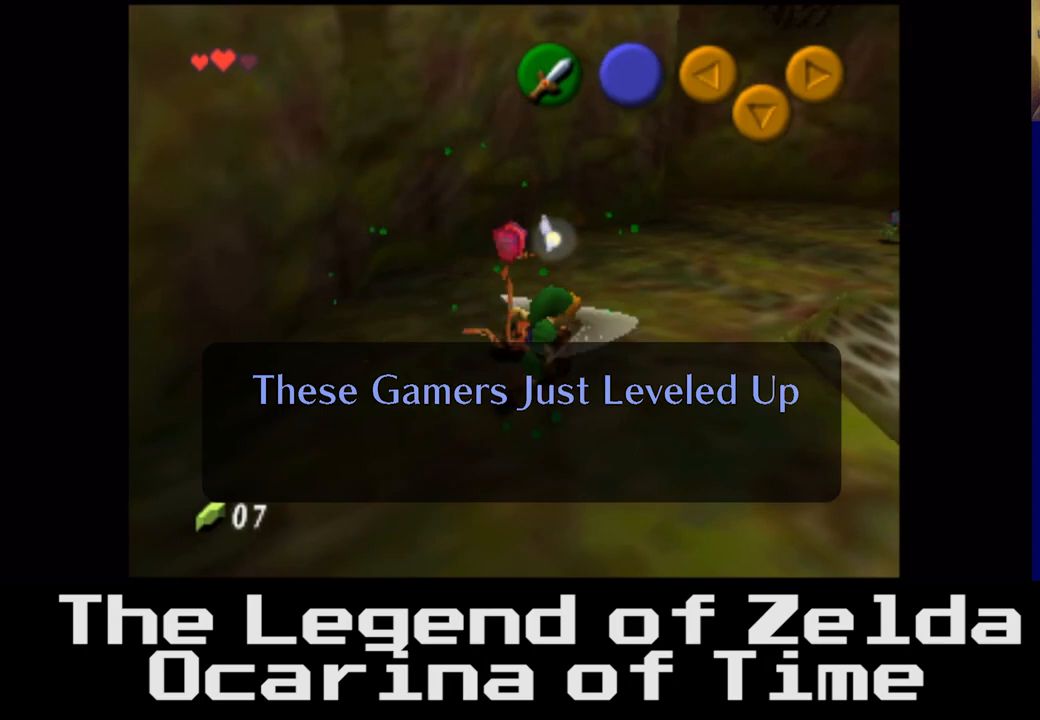
{"buttons": [], "left_stick": "up", "right_stick": "center", "events": []}
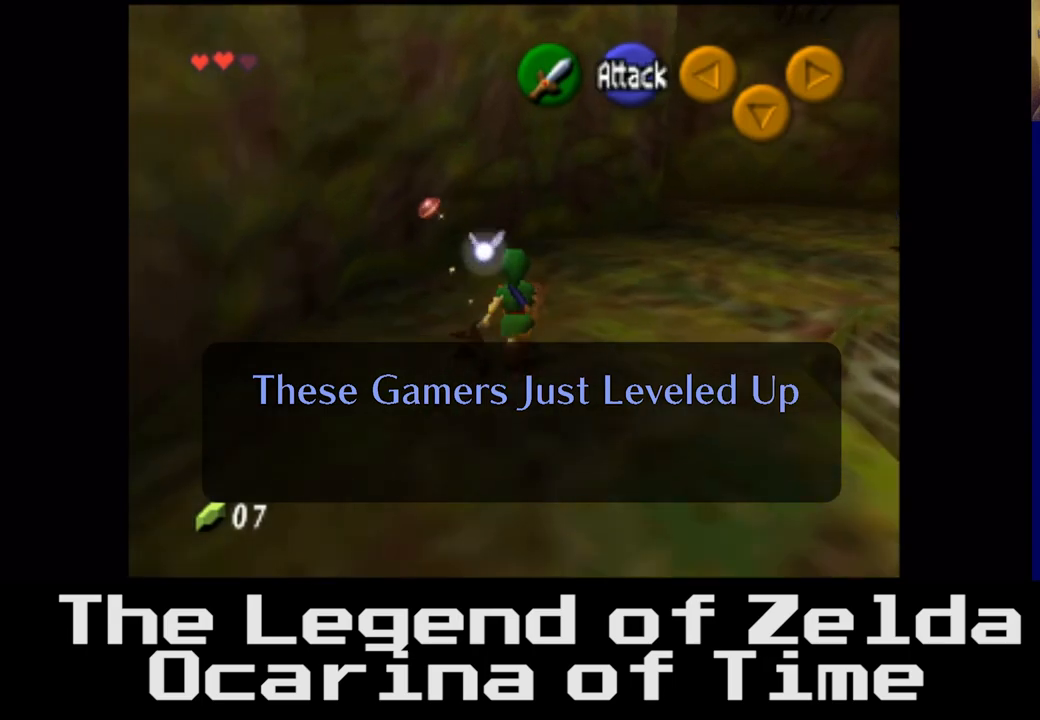
{"buttons": [], "left_stick": "down", "right_stick": "right", "events": [[67, "right_stick", "right"], [267, "left_stick", "right"], [417, "left_stick", "down"]]}
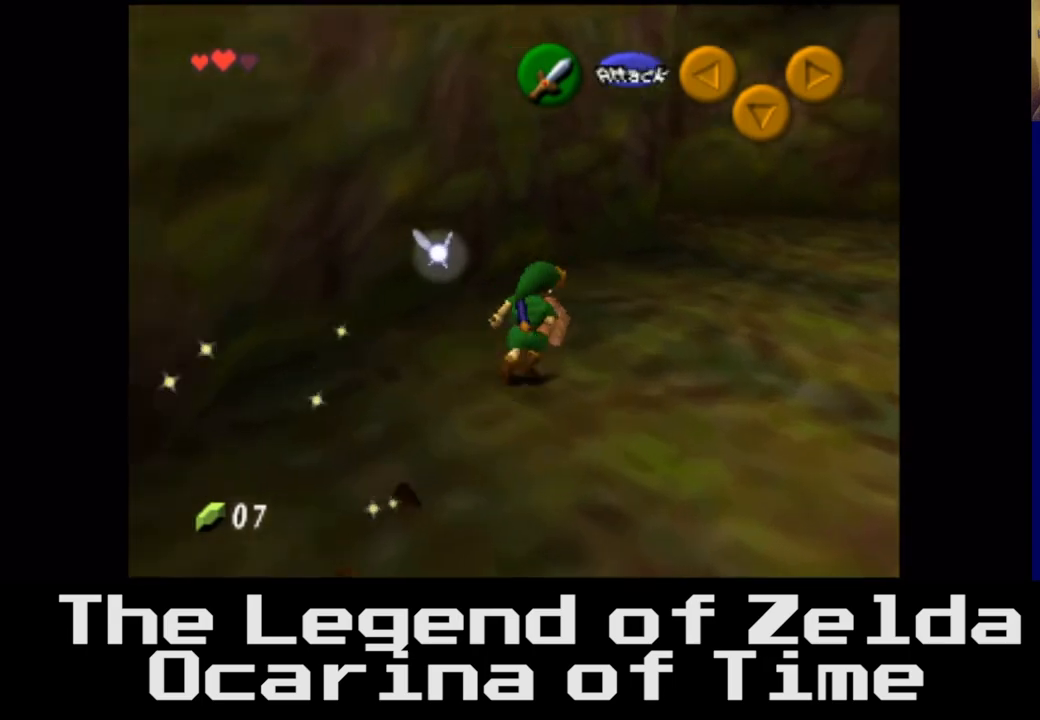
{"buttons": [], "left_stick": "down-left", "right_stick": "left", "events": [[33, "left_stick", "down-left"], [33, "right_stick", "center"], [400, "right_stick", "left"]]}
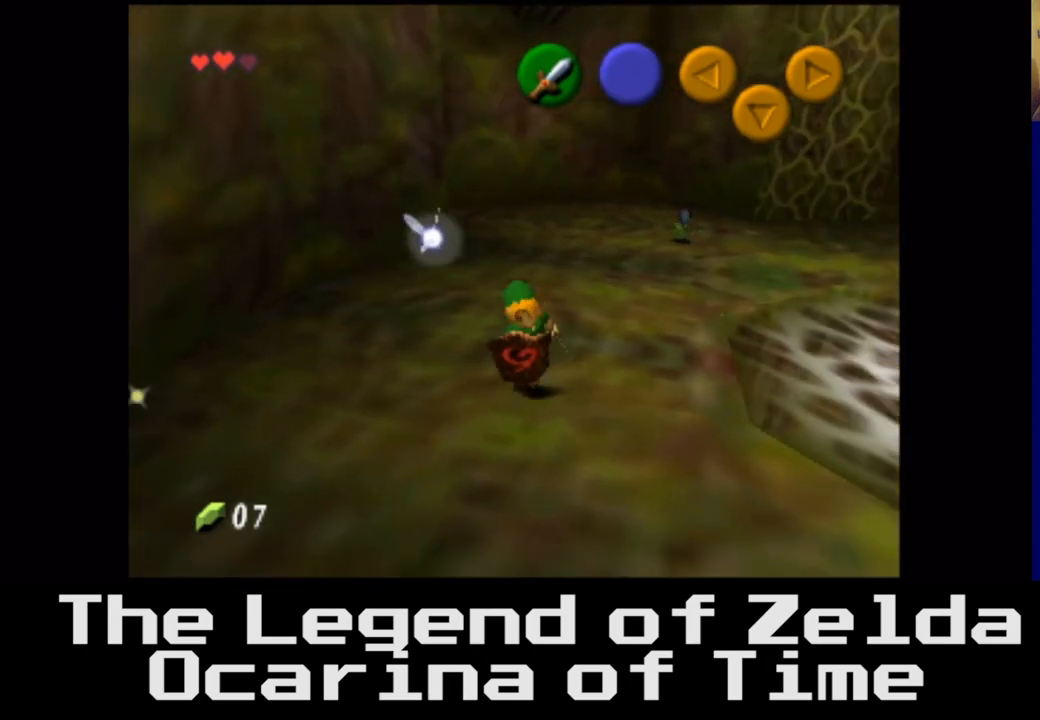
{"buttons": [], "left_stick": "down-left", "right_stick": "center", "events": [[400, "right_stick", "center"]]}
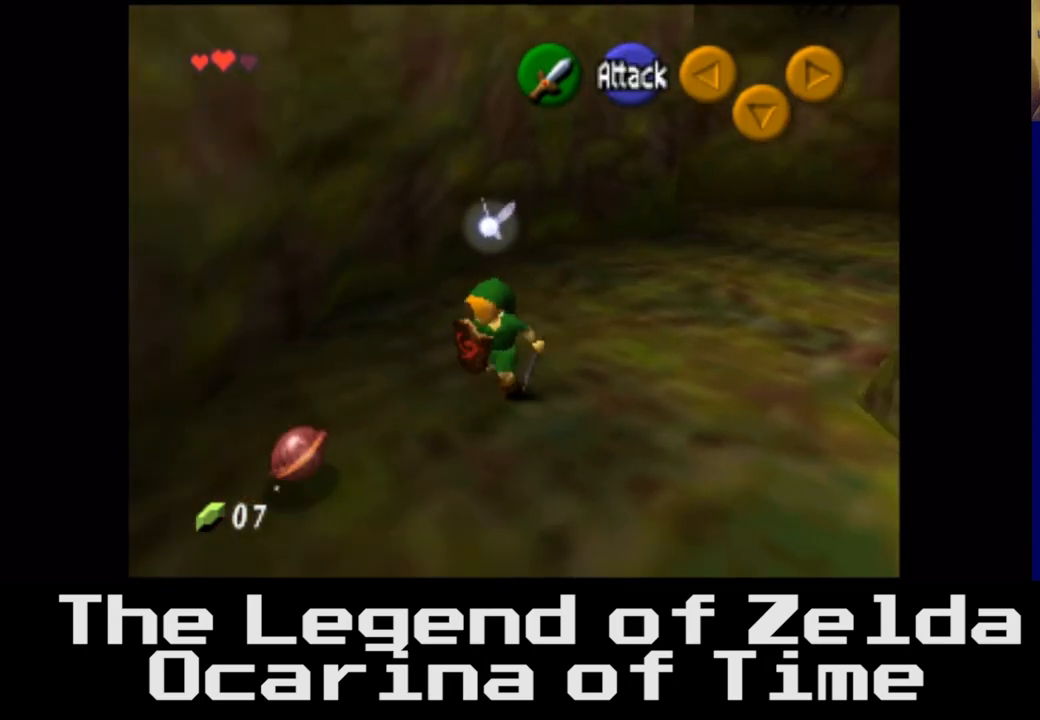
{"buttons": [], "left_stick": "down-right", "right_stick": "right", "events": [[33, "left_stick", "left"], [267, "left_stick", "down"], [383, "left_stick", "down-right"], [450, "right_stick", "right"]]}
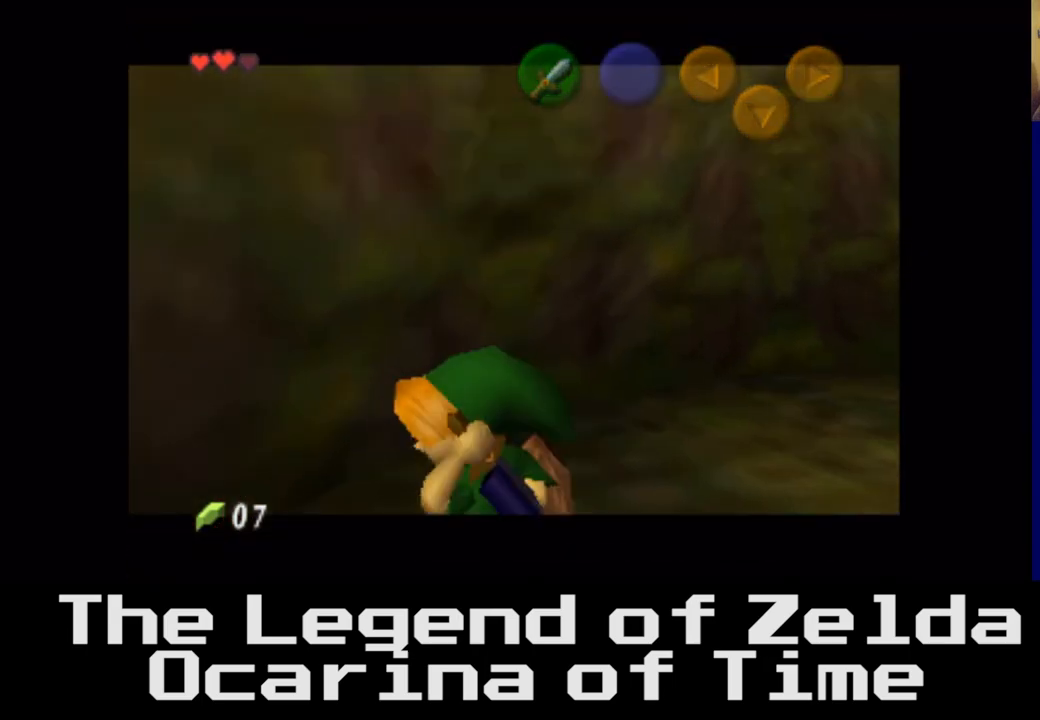
{"buttons": [], "left_stick": "up", "right_stick": "center", "events": [[17, "left_stick", "right"], [283, "left_stick", "up-right"], [300, "right_stick", "center"], [400, "left_stick", "up"]]}
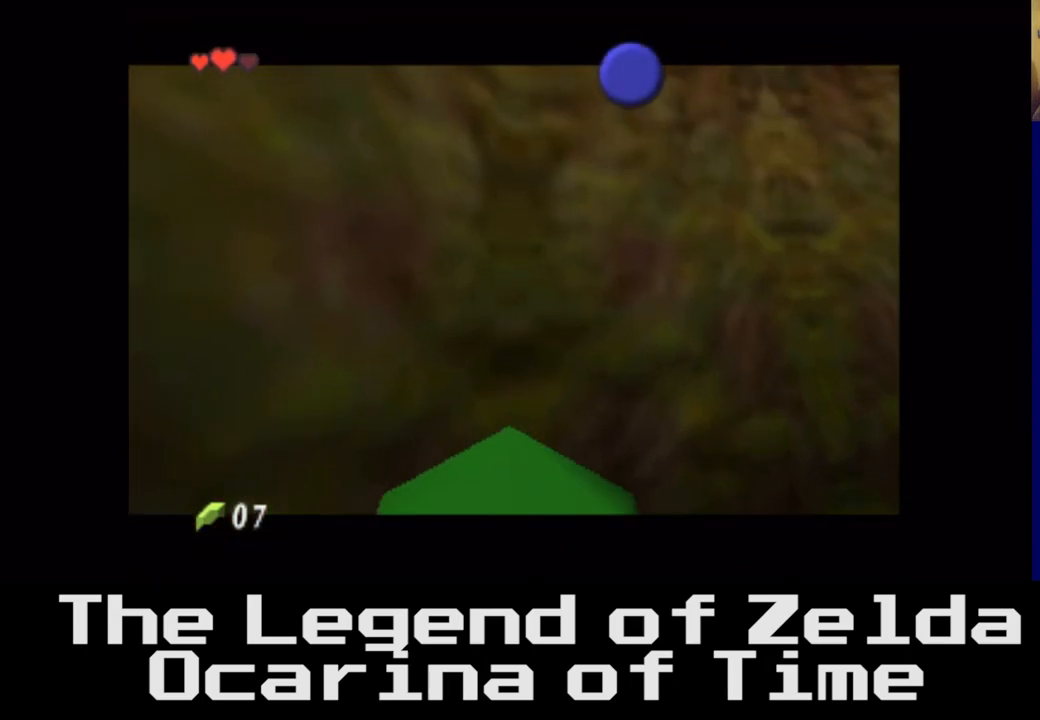
{"buttons": [], "left_stick": "left", "right_stick": "center", "events": [[150, "left_stick", "up-left"], [333, "left_stick", "left"]]}